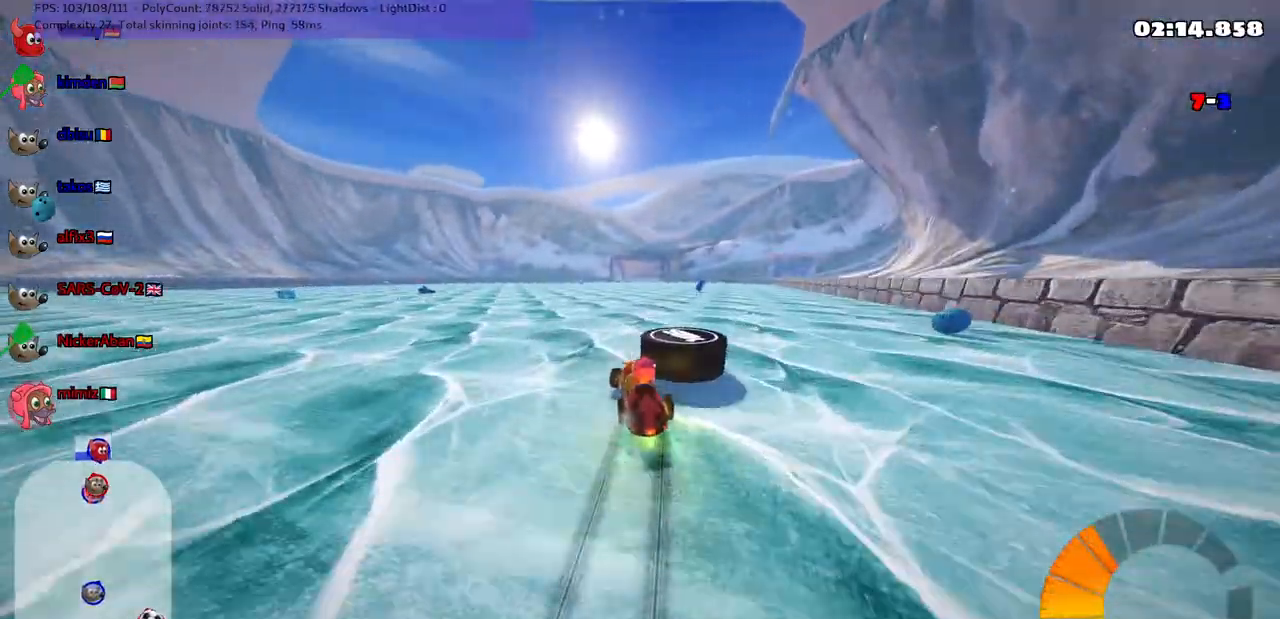
Gameplay with keyboard; each line is a JSON object with the keys held at the frame after it. "events" lists presses ("down") and releases ("up") of ".", "/", "alt_r", "b", "c", "comma", "ctrl_r", "d", "down", "f", "g", "h", "j", "k", "l", "left", "m", "n", "quote", "return", "right", "semicolon", "shift_r", "space", "super", "up" and "v" between this image and that frame as [ms after this image, input, new state], when the widget could be followed in between. No other keys are recorded. Mouse input is not recorded.
{"keys": ["right", "up"], "events": []}
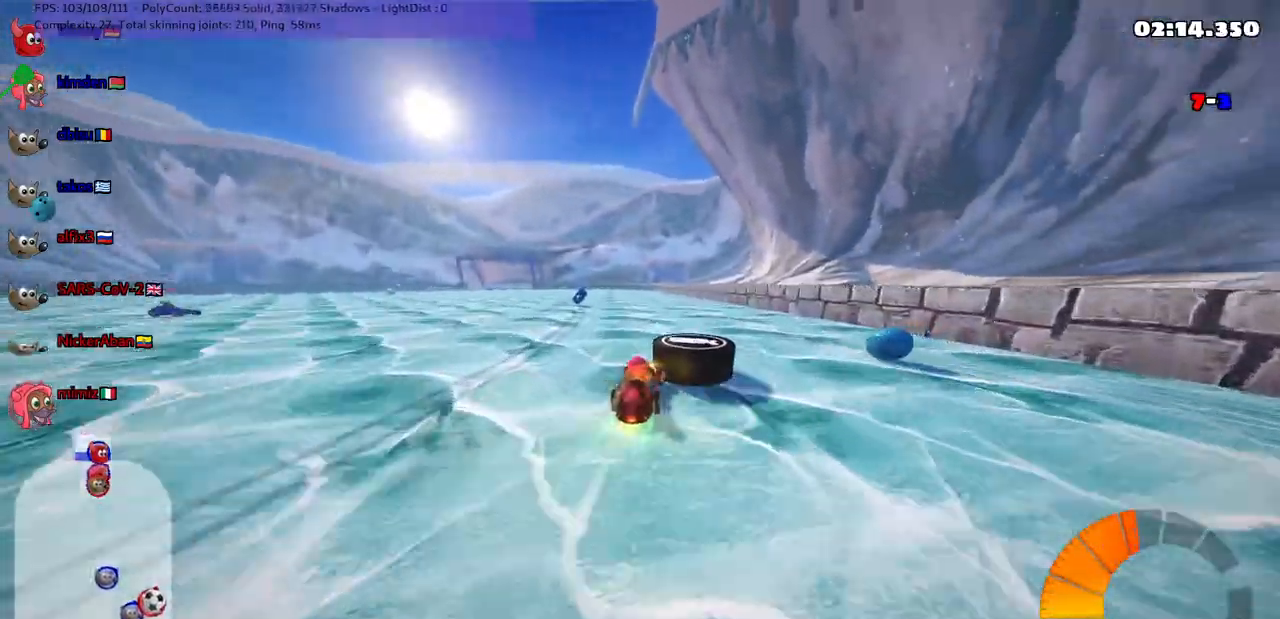
{"keys": ["up"], "events": [[33, "right", "up"], [267, "right", "down"], [417, "right", "up"]]}
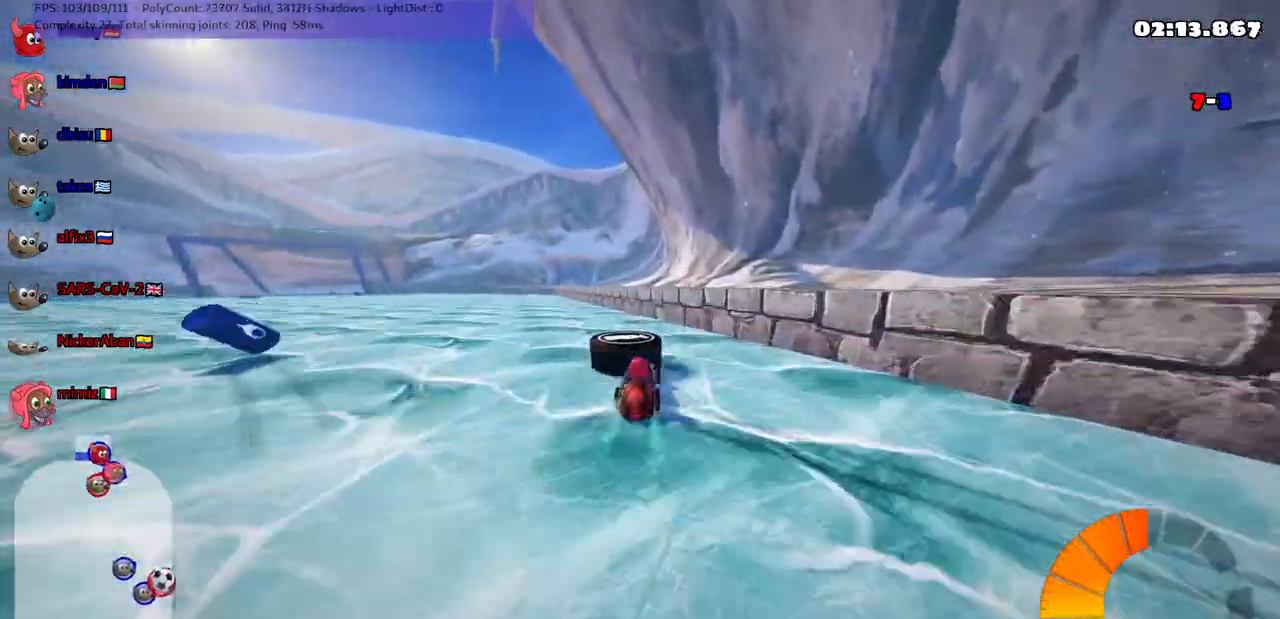
{"keys": ["left", "m", "up"], "events": [[67, "left", "down"], [100, "m", "down"], [233, "left", "up"], [283, "m", "up"], [383, "left", "down"], [383, "m", "down"]]}
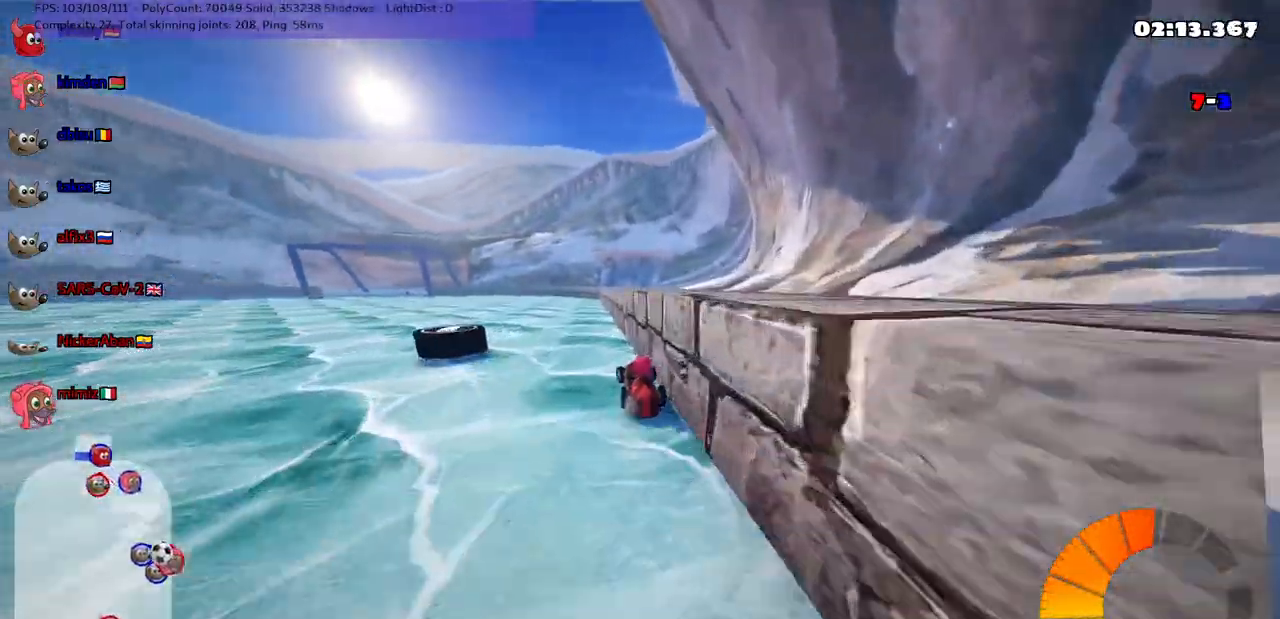
{"keys": ["left", "up"], "events": [[33, "left", "up"], [33, "m", "up"], [67, "left", "down"], [300, "m", "down"], [400, "m", "up"]]}
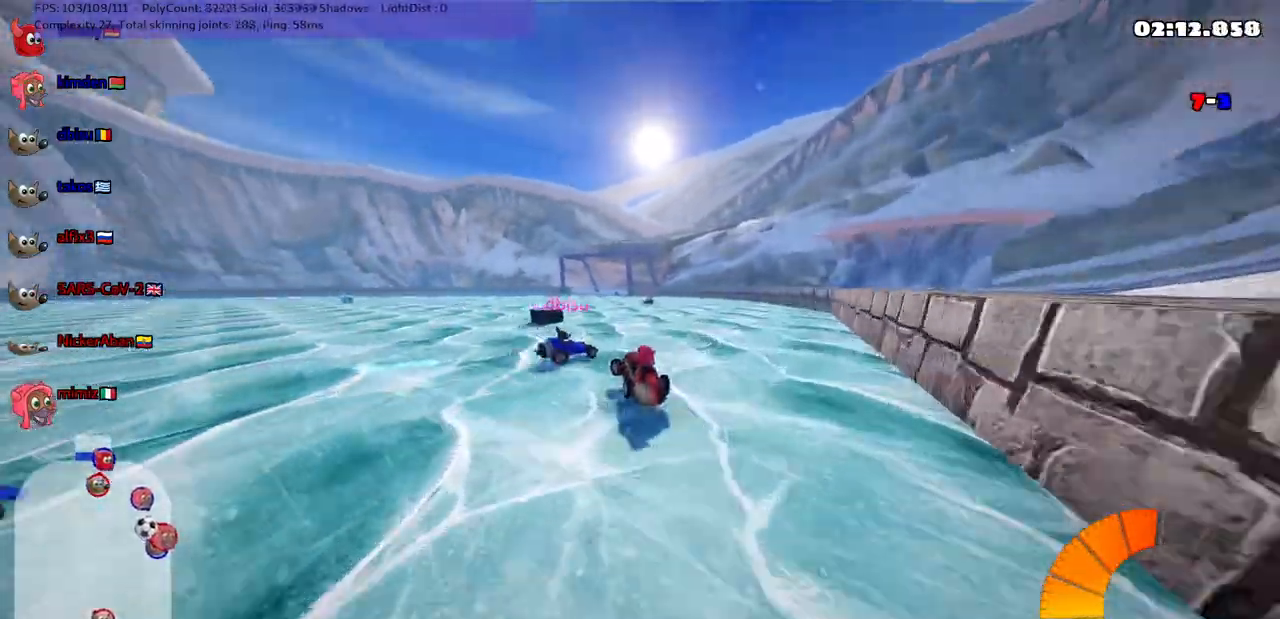
{"keys": ["up"], "events": [[283, "left", "up"]]}
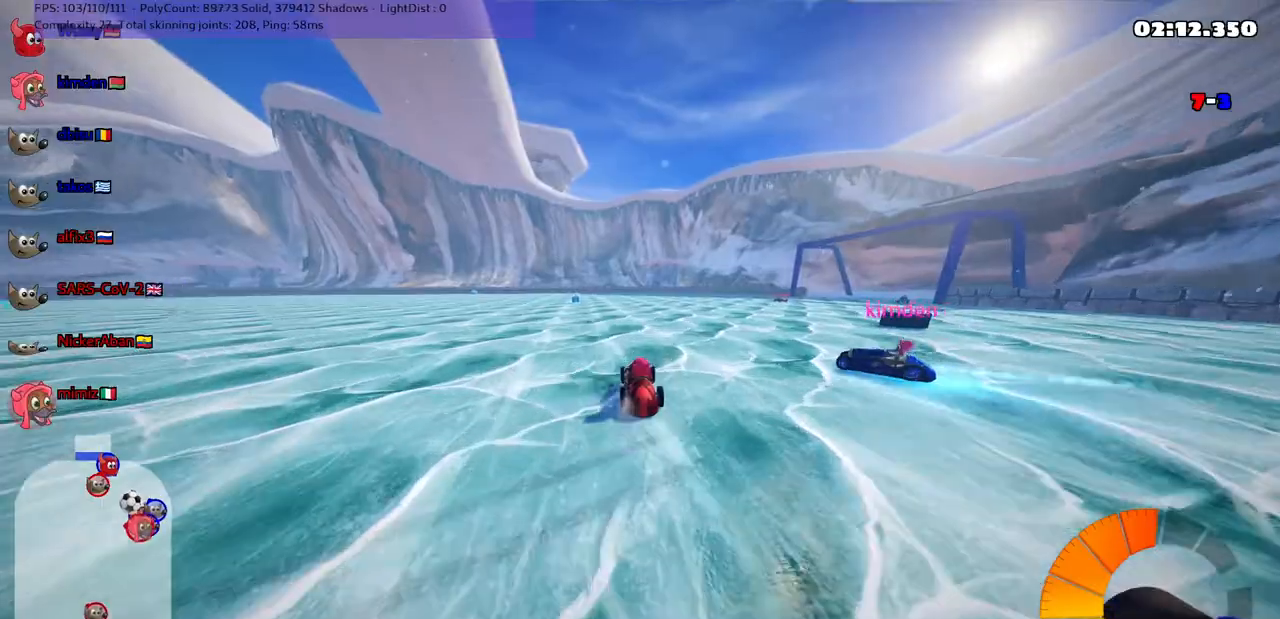
{"keys": ["up"], "events": []}
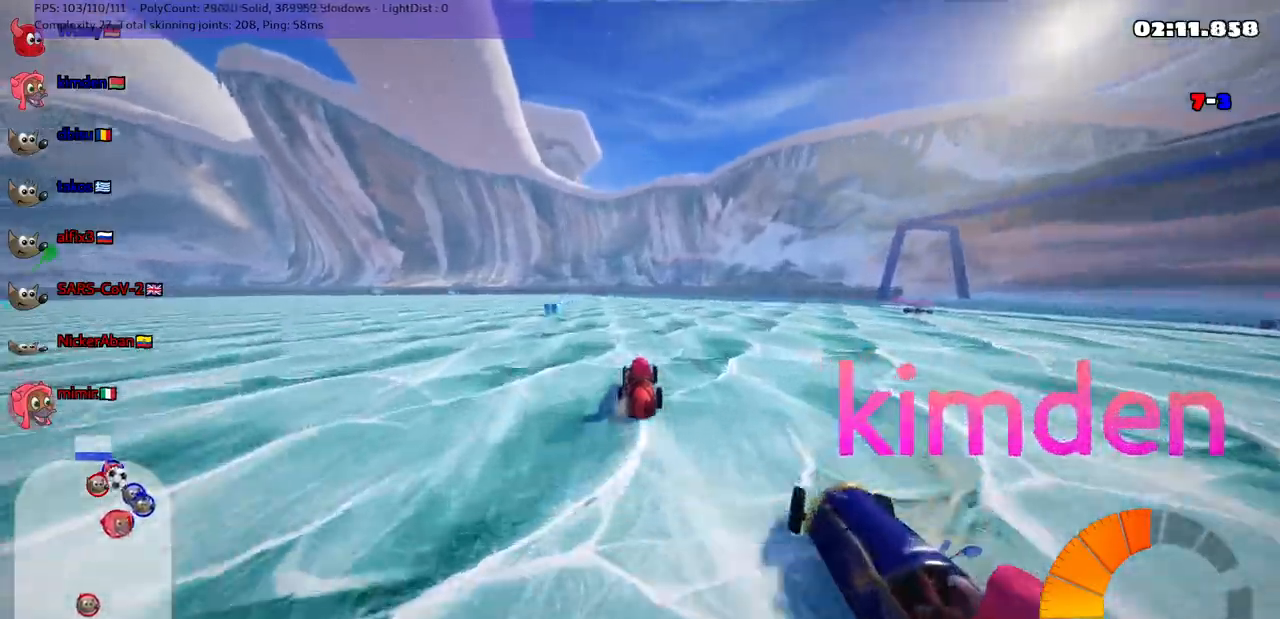
{"keys": ["left", "up"], "events": [[83, "left", "down"], [217, "left", "up"], [300, "right", "down"], [400, "right", "up"], [500, "left", "down"]]}
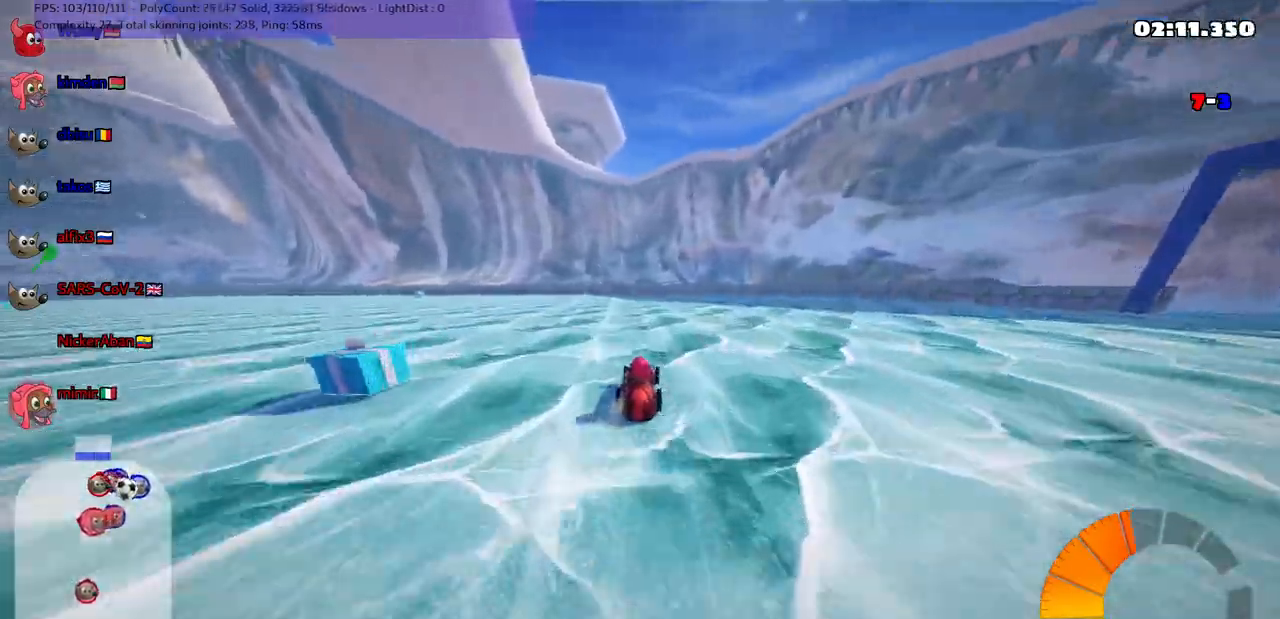
{"keys": ["up"], "events": [[50, "m", "down"], [217, "m", "up"], [417, "left", "up"]]}
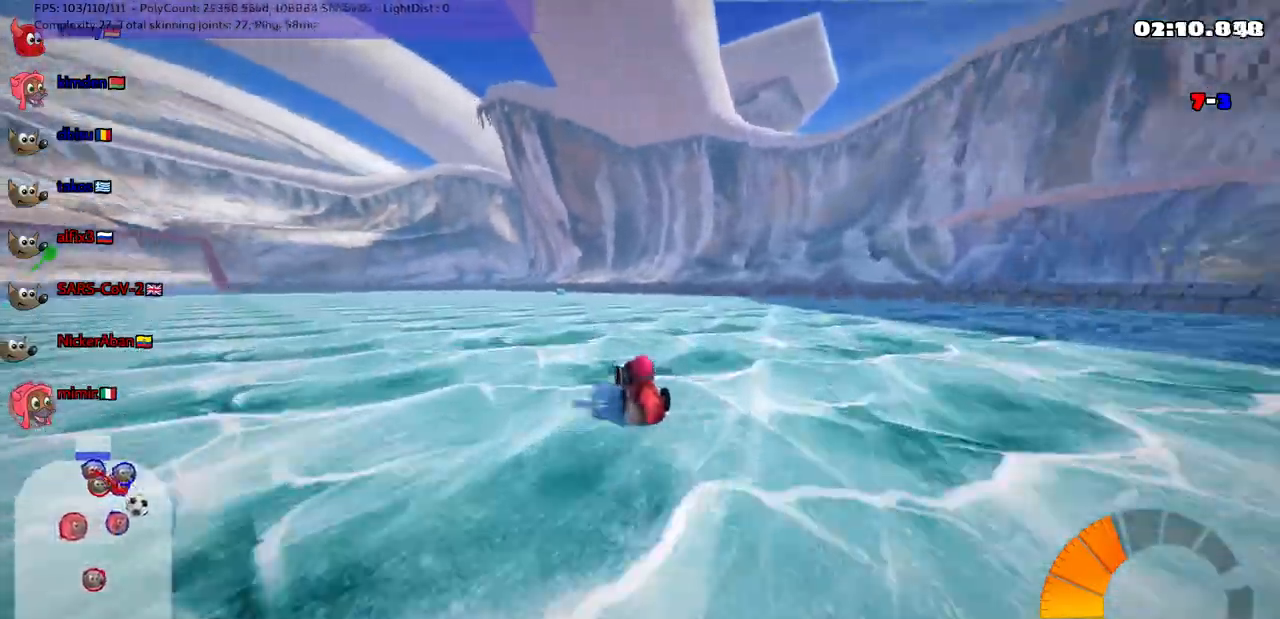
{"keys": ["right", "up"], "events": [[17, "left", "down"], [17, "m", "down"], [100, "left", "up"], [100, "right", "down"], [433, "m", "up"]]}
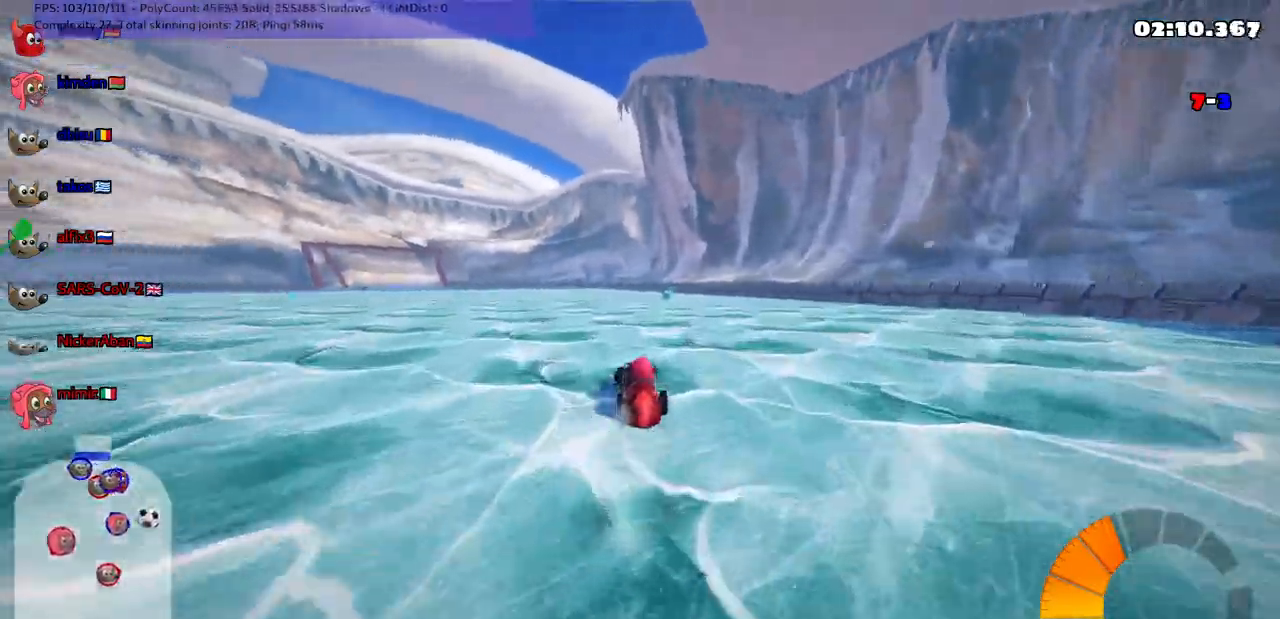
{"keys": ["up"], "events": [[67, "right", "up"], [200, "n", "down"], [333, "n", "up"]]}
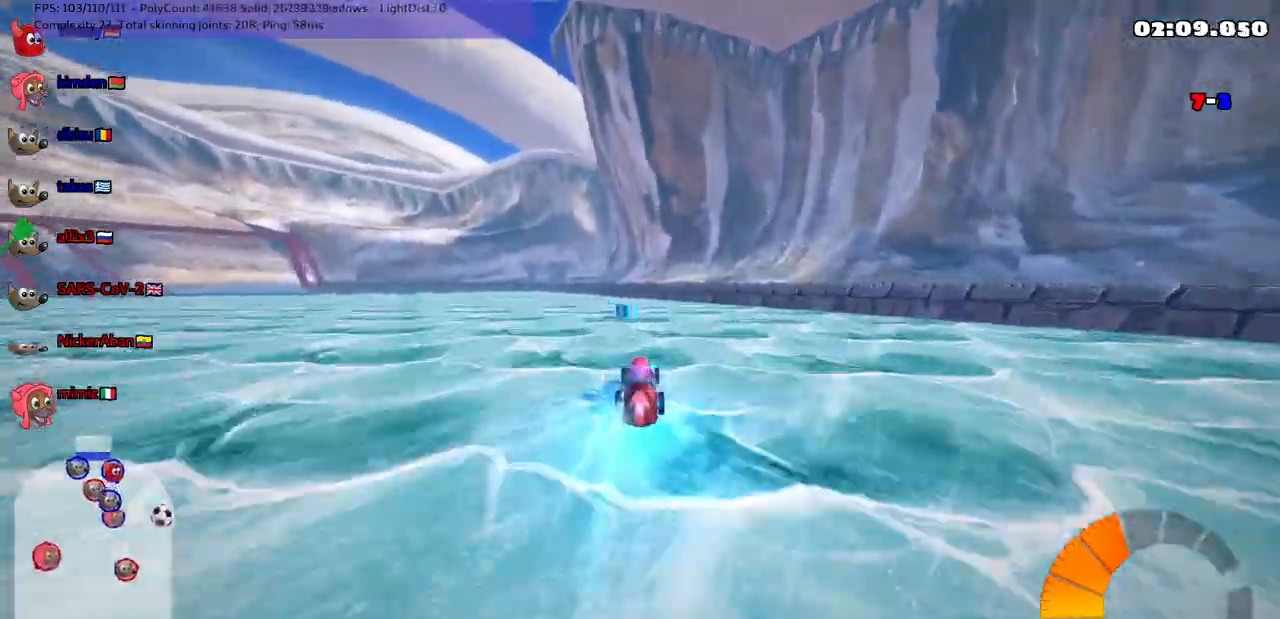
{"keys": ["left", "m", "right", "up"], "events": [[33, "m", "down"], [83, "left", "down"], [167, "left", "up"], [167, "right", "down"], [267, "left", "down"]]}
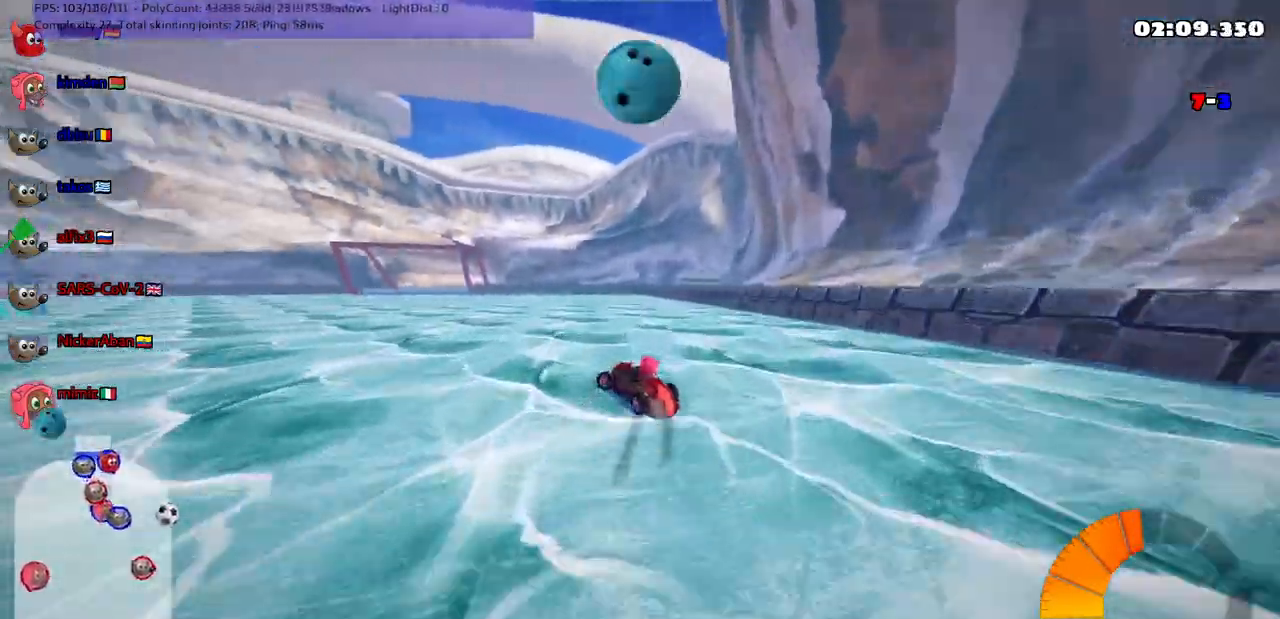
{"keys": ["left", "m", "right", "up"], "events": []}
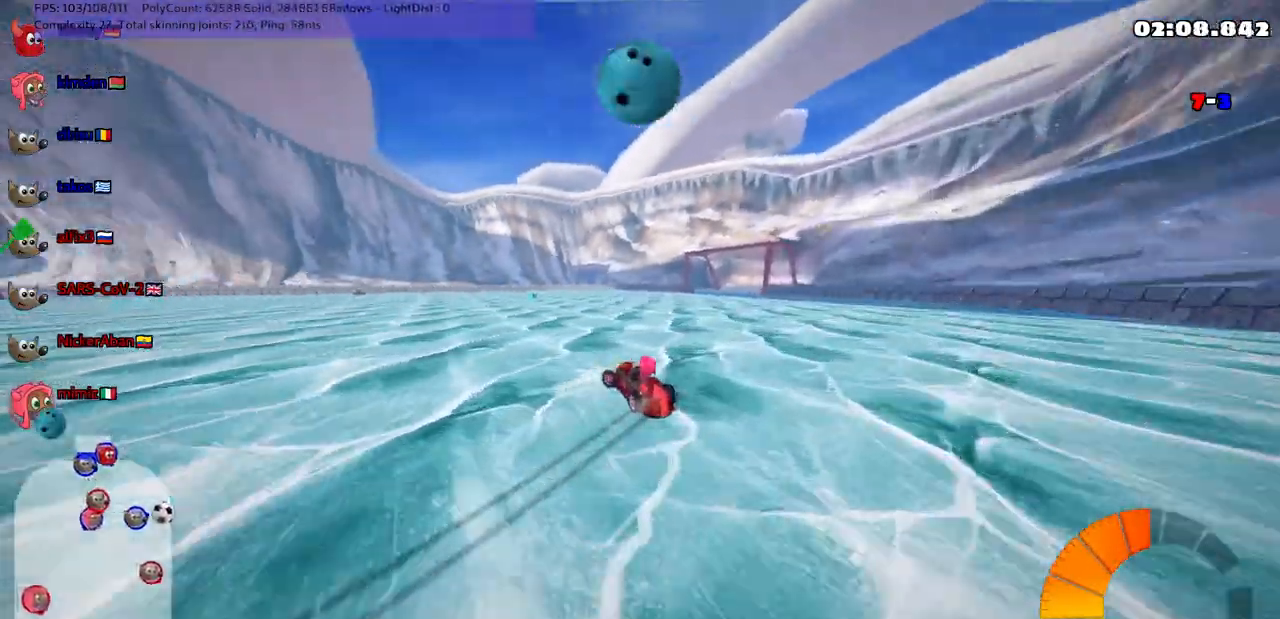
{"keys": ["m", "right", "up"], "events": [[50, "left", "up"], [200, "left", "down"], [383, "left", "up"]]}
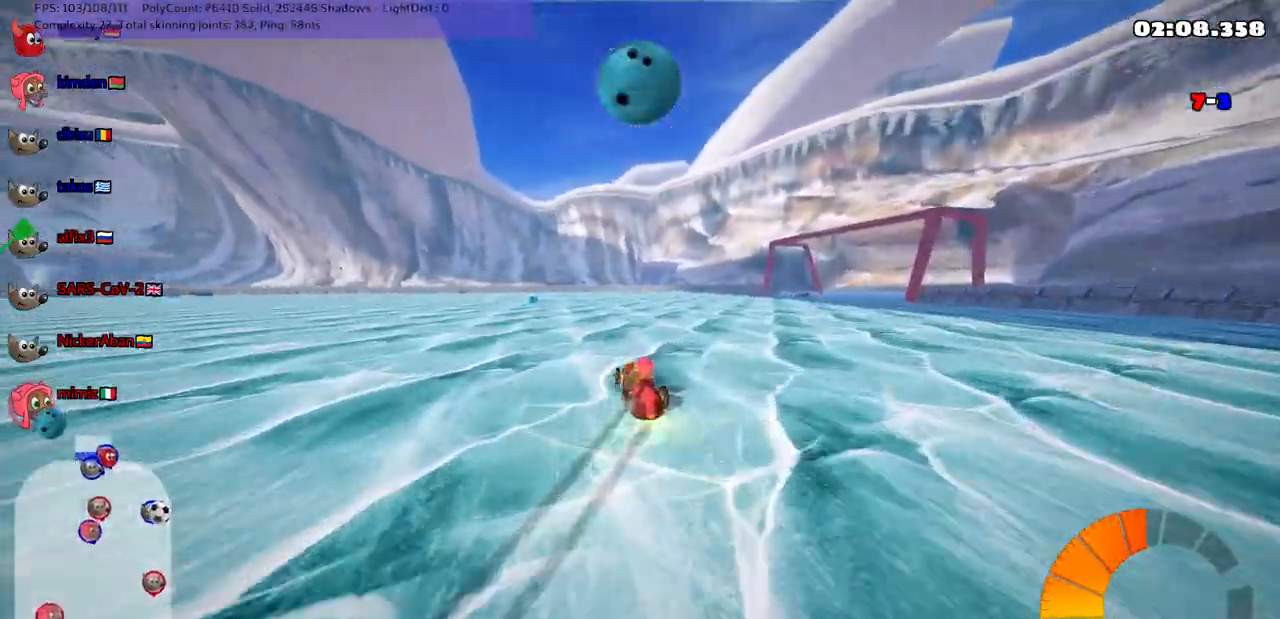
{"keys": ["m", "right", "up"], "events": [[100, "left", "down"], [217, "left", "up"], [350, "left", "down"], [500, "left", "up"]]}
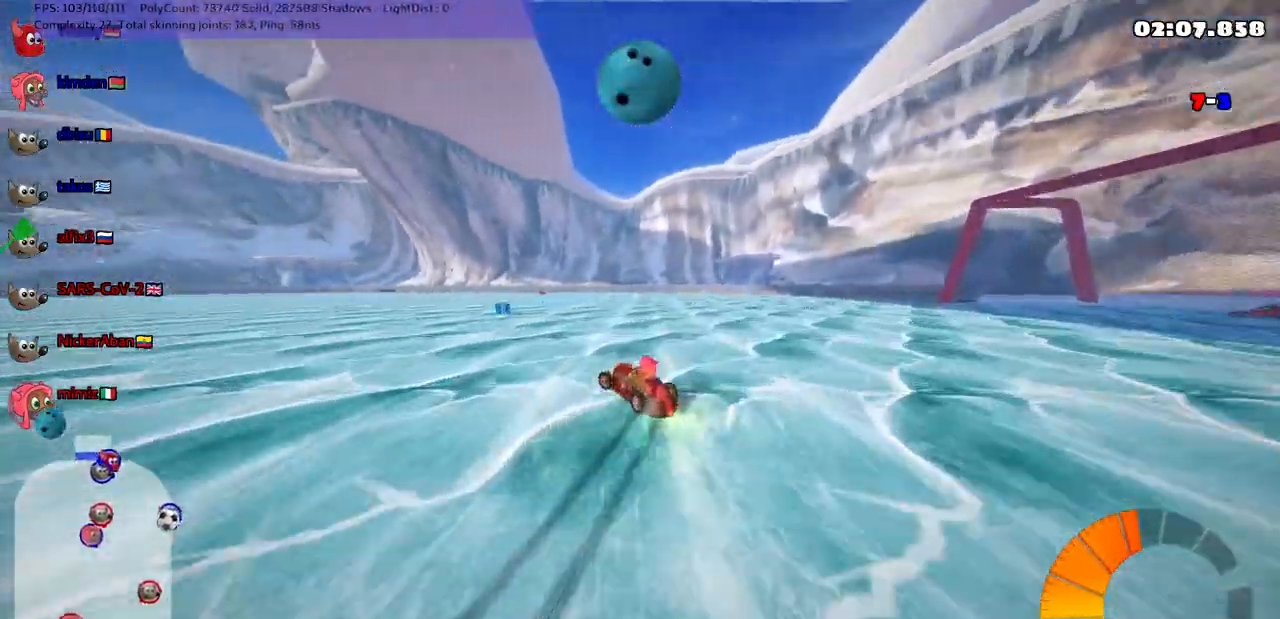
{"keys": ["left", "m", "right", "up"], "events": [[283, "left", "down"], [367, "left", "up"], [500, "left", "down"]]}
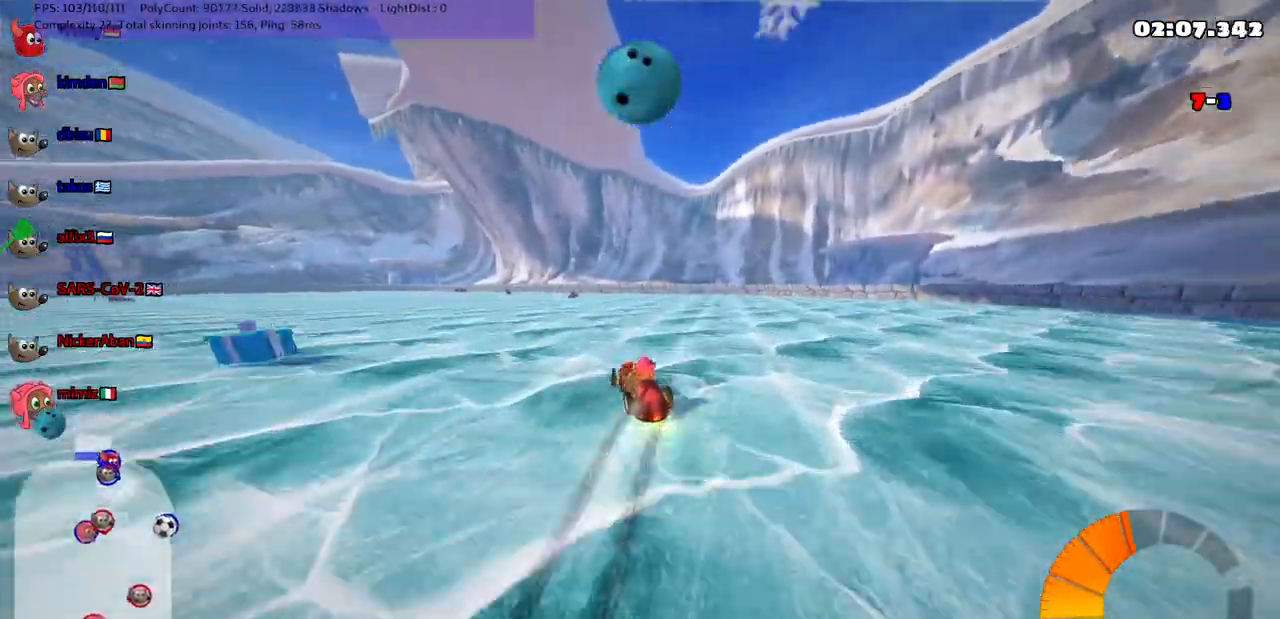
{"keys": ["m", "right"], "events": [[100, "left", "up"], [233, "left", "down"], [333, "left", "up"], [383, "up", "up"]]}
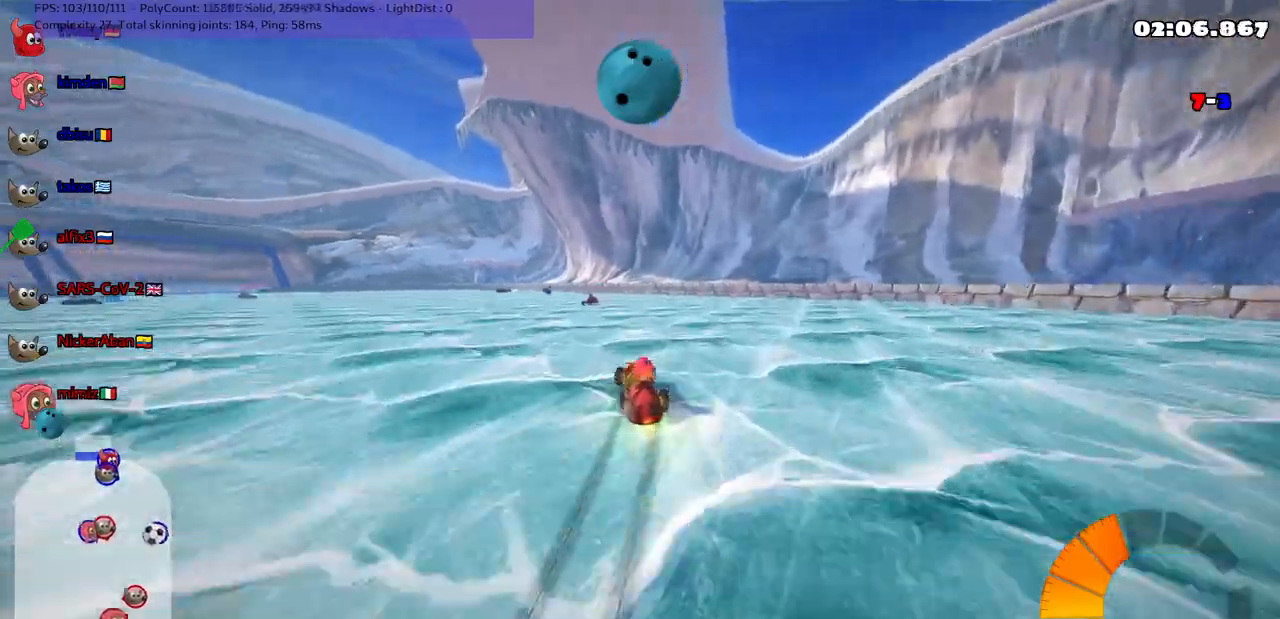
{"keys": ["left", "m", "up"], "events": [[67, "down", "down"], [200, "down", "up"], [300, "left", "down"], [300, "right", "up"], [333, "up", "down"]]}
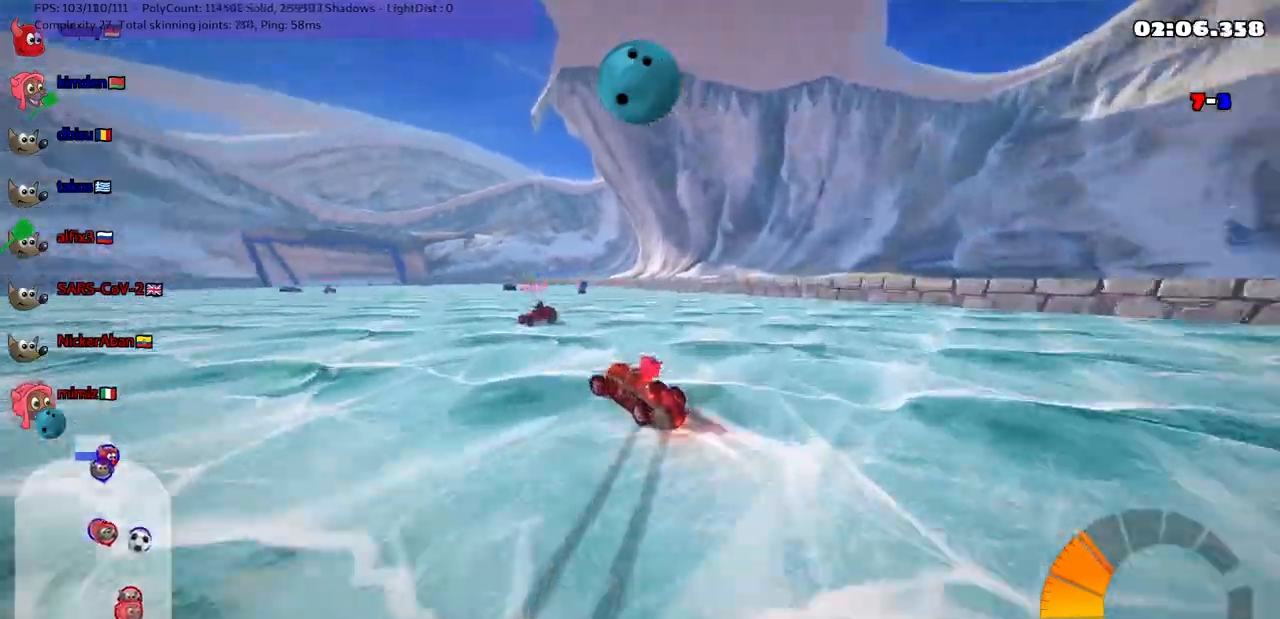
{"keys": ["up"], "events": [[33, "m", "up"], [317, "left", "up"], [317, "n", "down"], [450, "n", "up"]]}
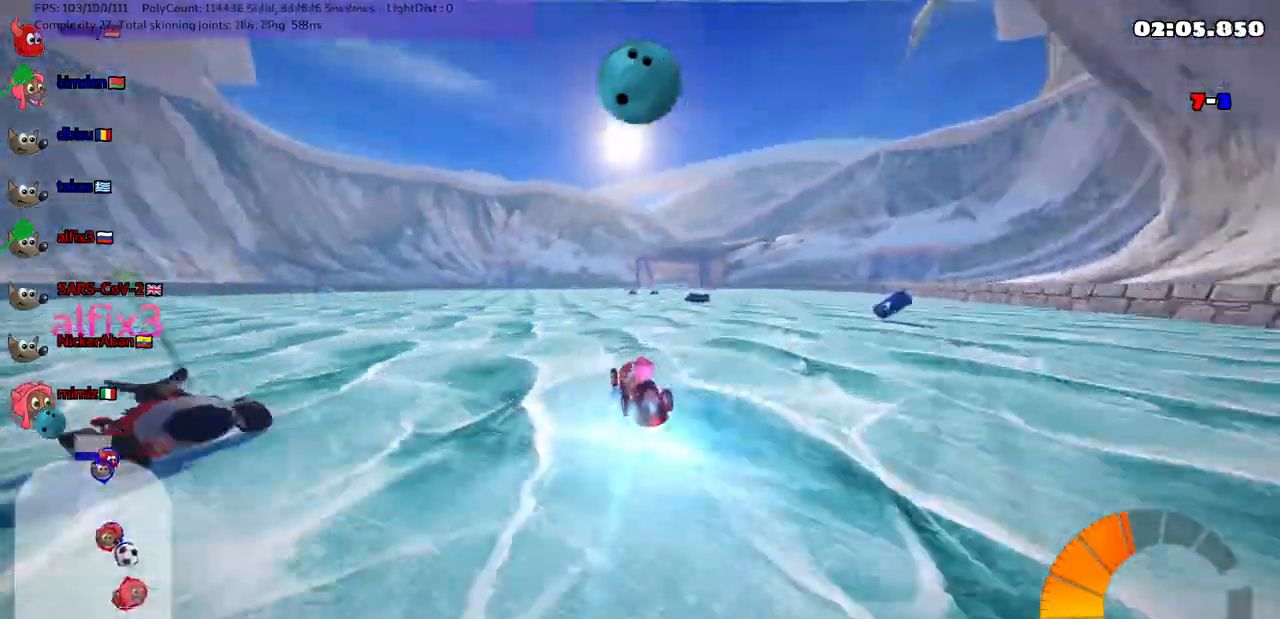
{"keys": ["m", "right", "space", "up"], "events": [[100, "right", "down"], [333, "m", "down"], [433, "space", "down"]]}
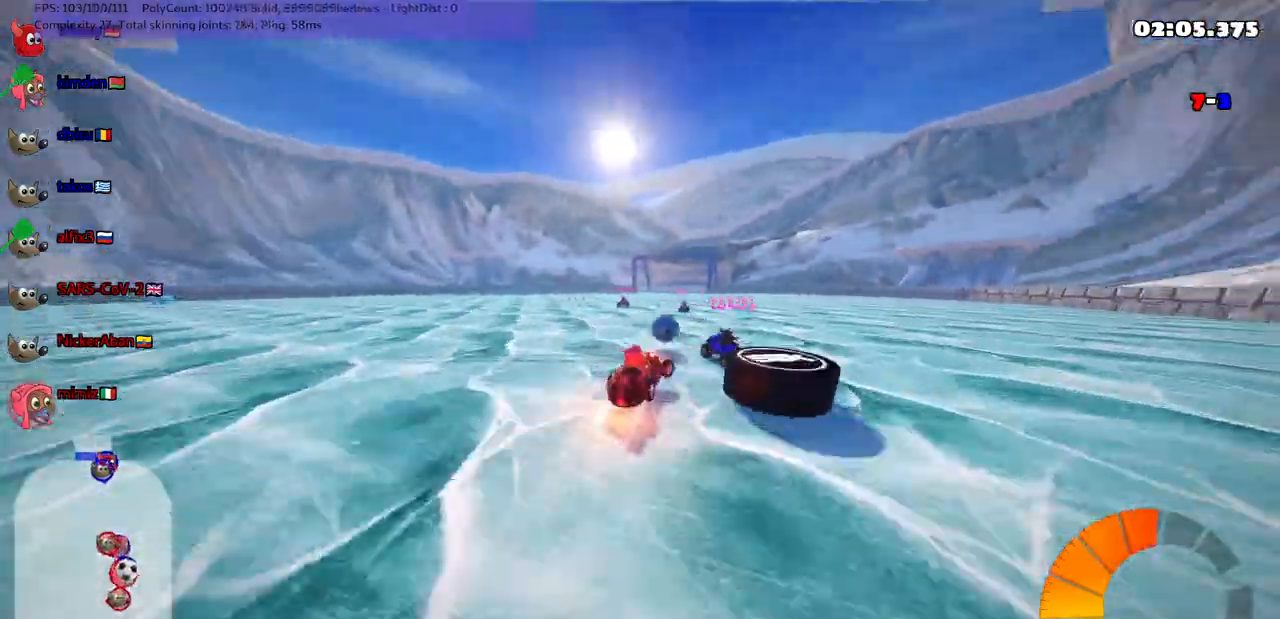
{"keys": ["m", "right", "up"]}
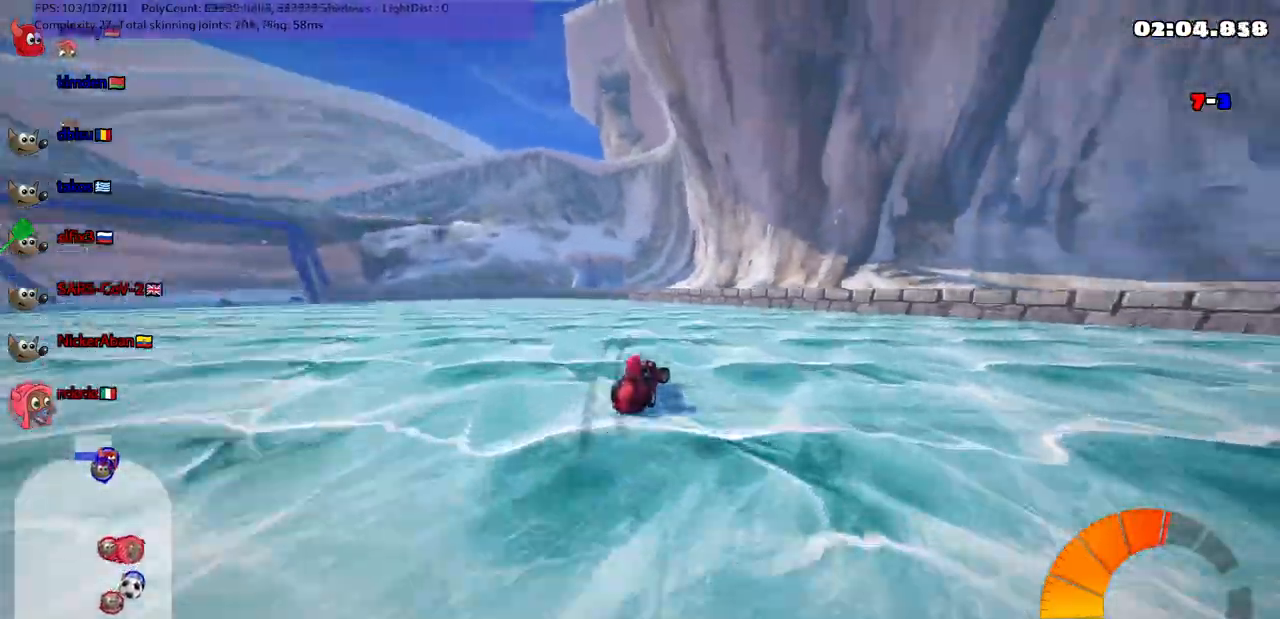
{"keys": ["down", "right"], "events": [[83, "up", "up"], [183, "down", "down"], [367, "m", "up"]]}
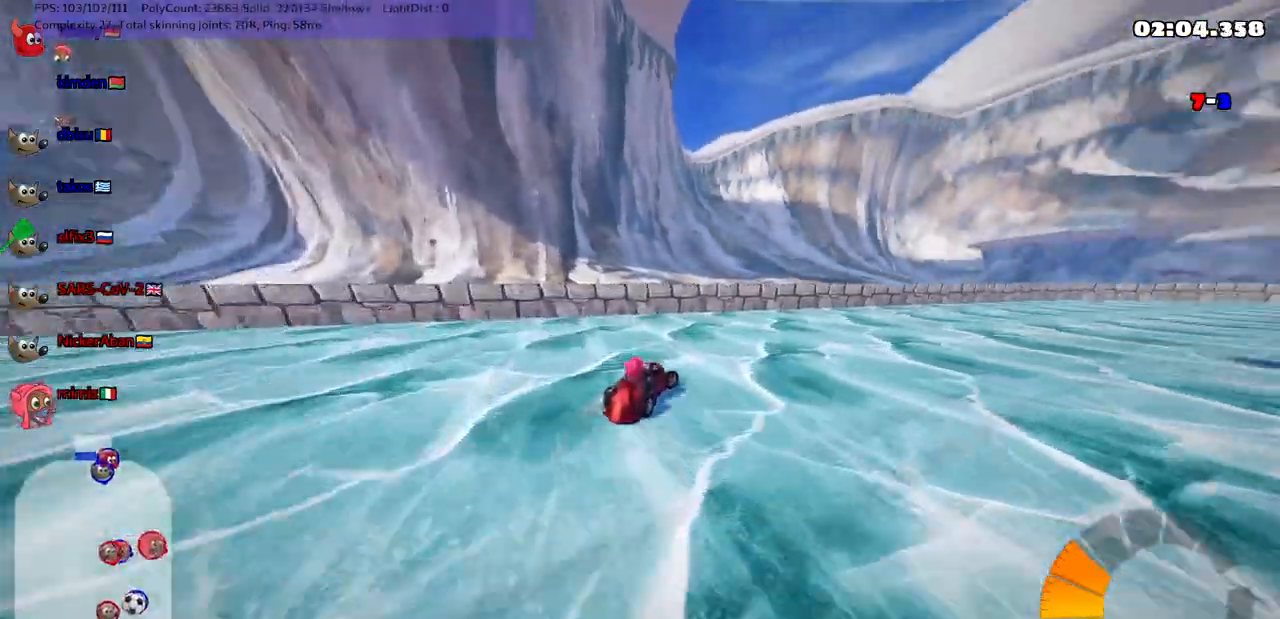
{"keys": ["m", "right"], "events": [[67, "down", "up"], [250, "m", "down"]]}
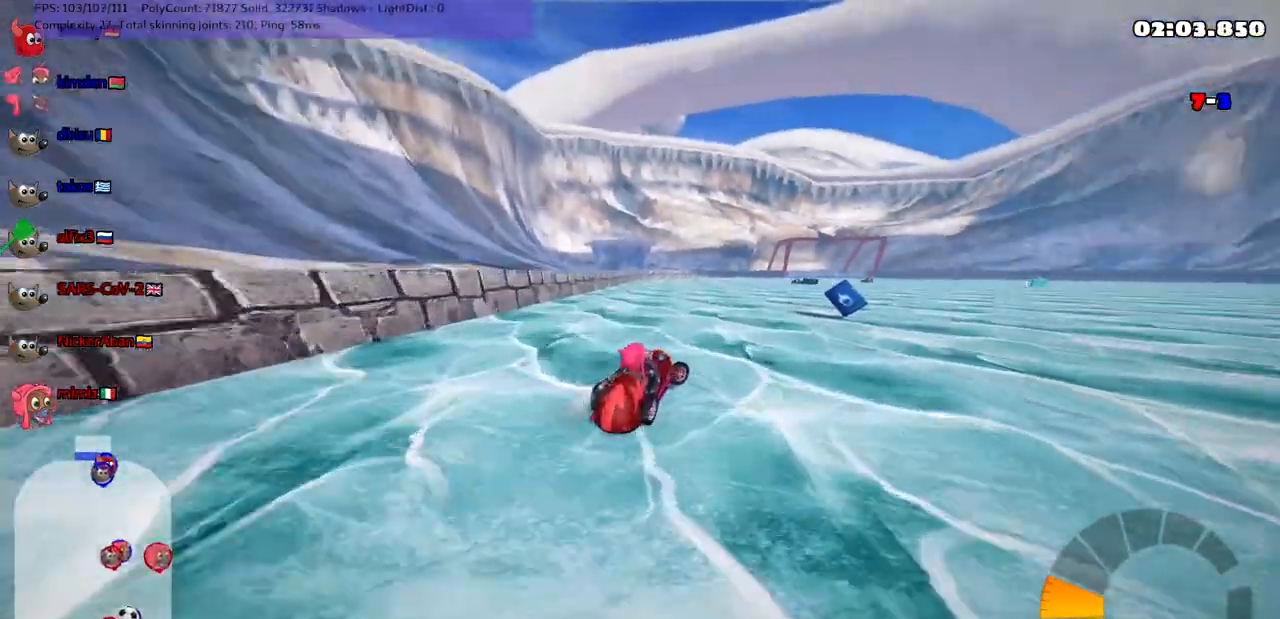
{"keys": ["up"], "events": [[17, "m", "up"], [17, "up", "down"], [400, "right", "up"]]}
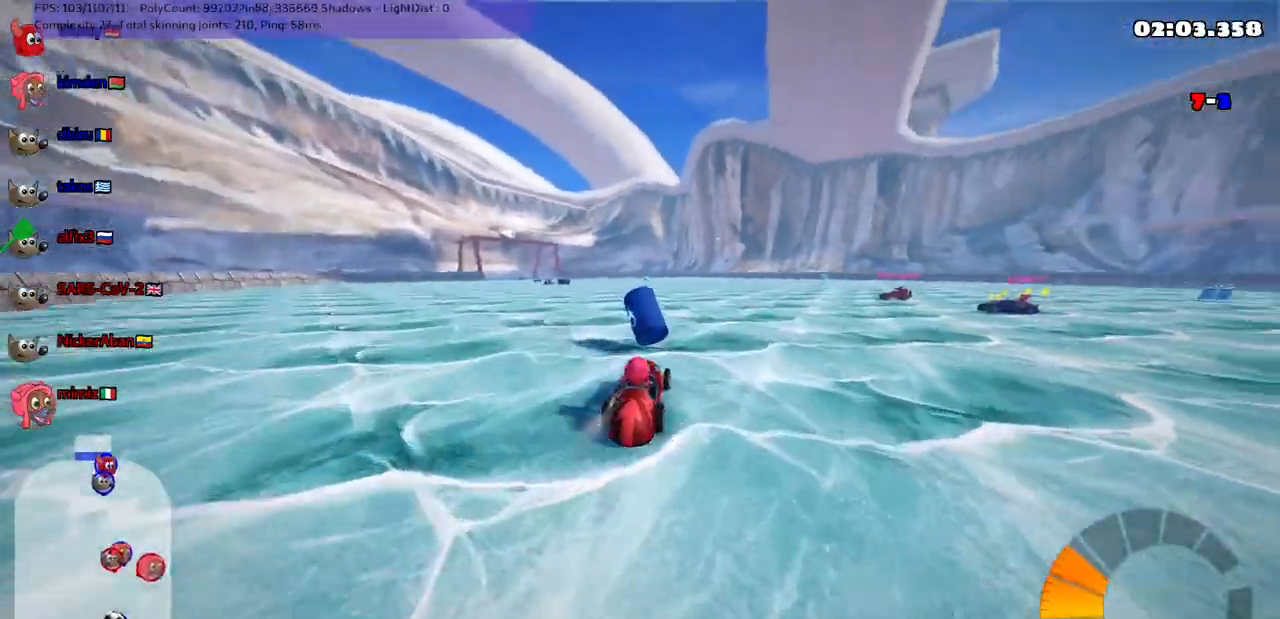
{"keys": ["up"], "events": [[233, "left", "down"], [267, "m", "down"], [367, "m", "up"], [400, "left", "up"]]}
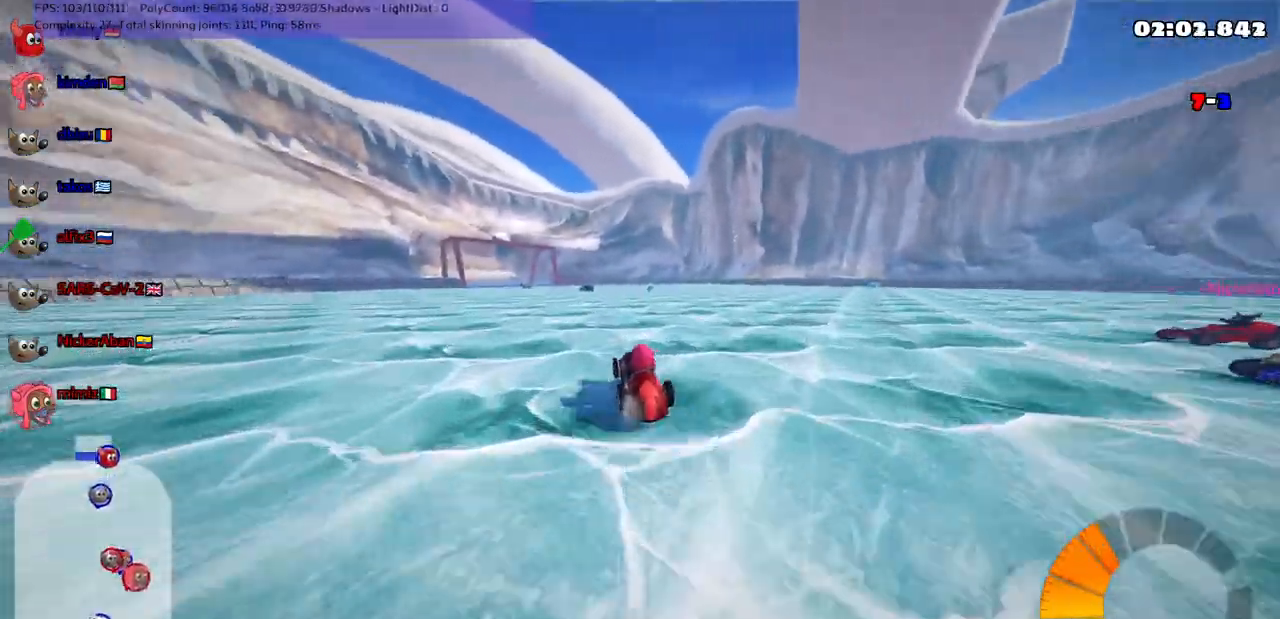
{"keys": ["up"], "events": [[50, "right", "down"], [183, "right", "up"], [383, "right", "down"], [483, "right", "up"]]}
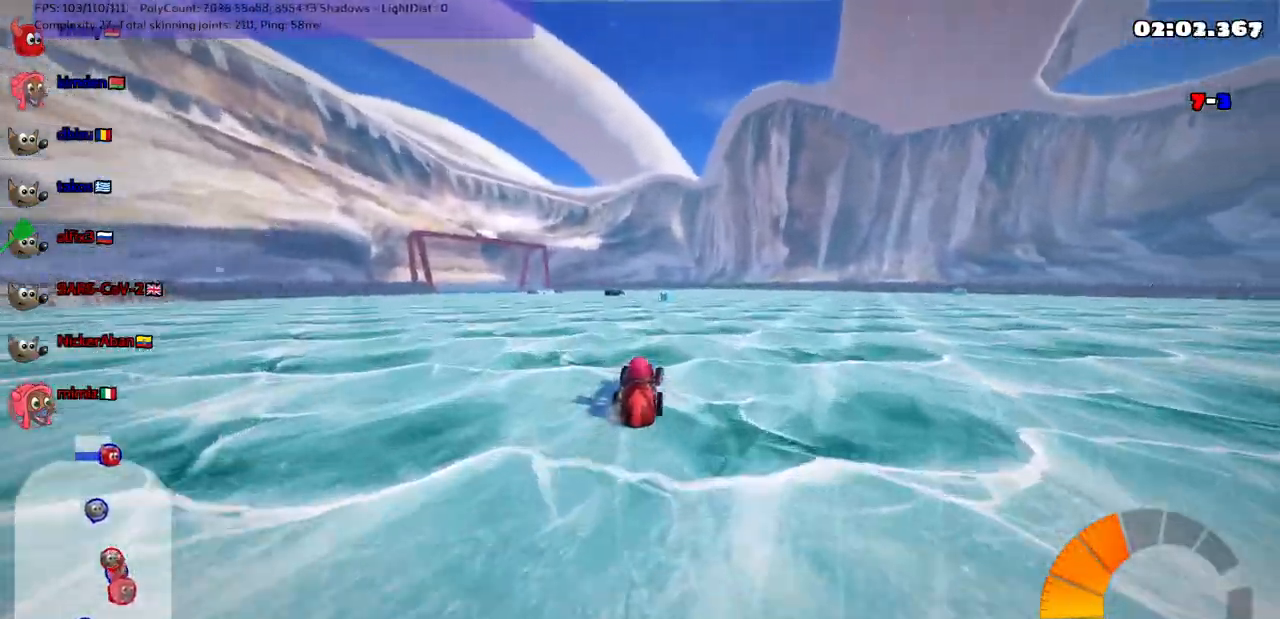
{"keys": ["up"], "events": []}
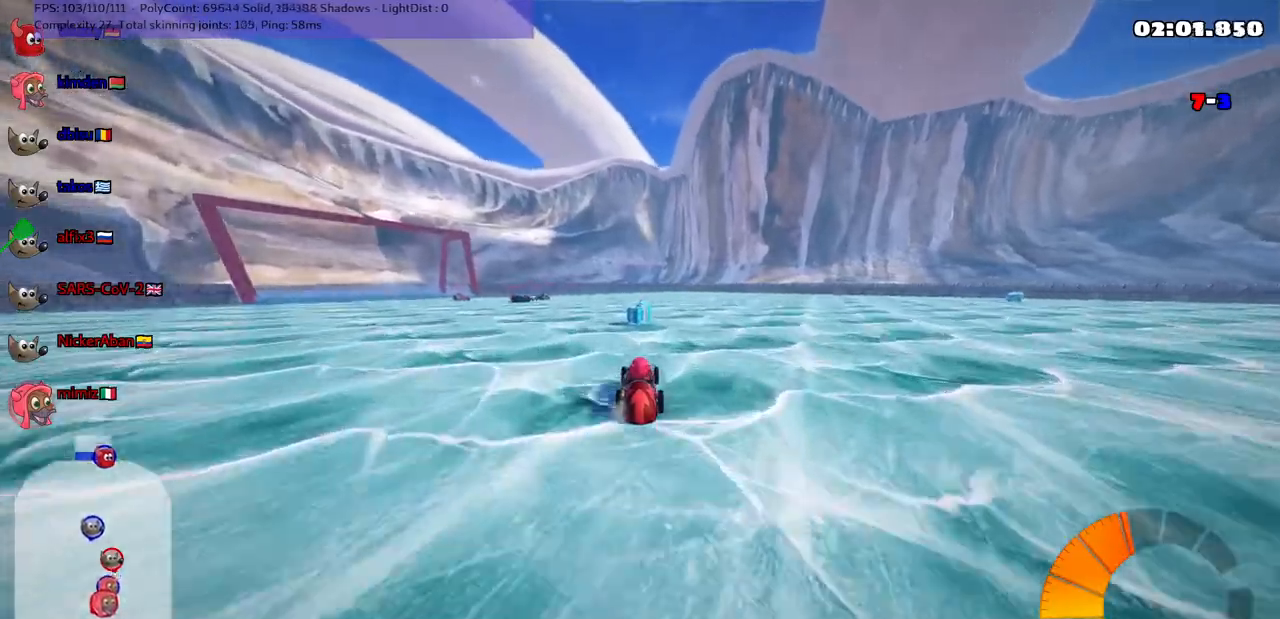
{"keys": ["m", "right", "up"], "events": [[217, "left", "down"], [217, "m", "down"], [450, "left", "up"], [450, "right", "down"]]}
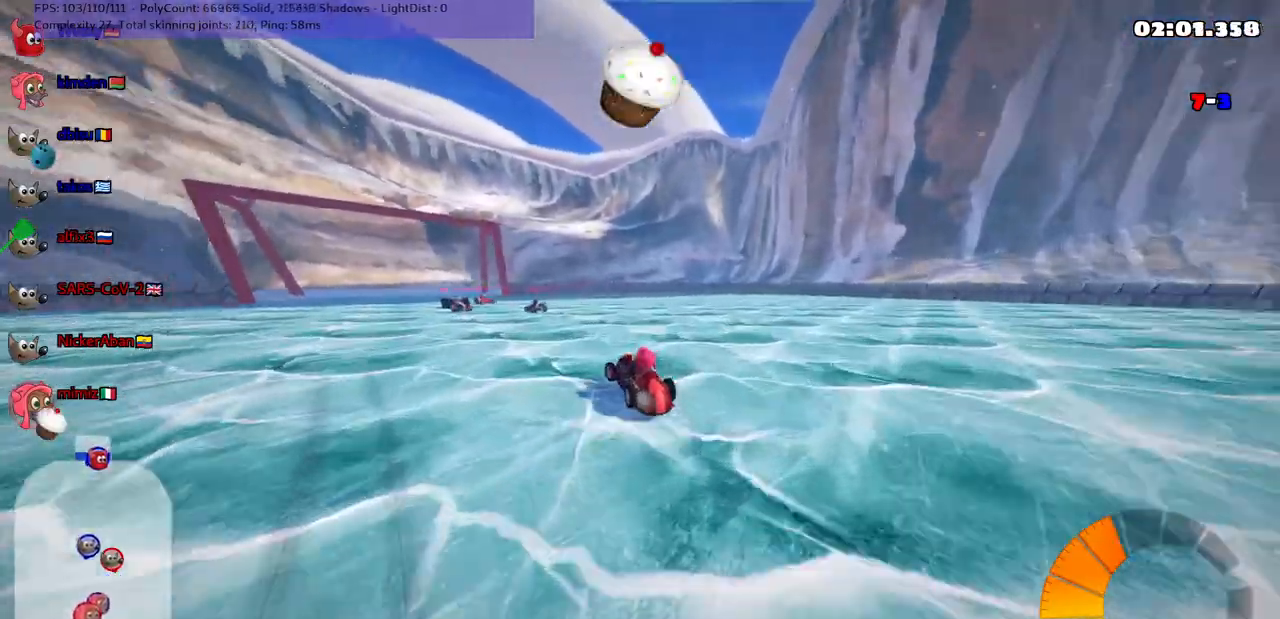
{"keys": ["m", "right", "up"], "events": [[333, "right", "up"], [383, "left", "down"], [467, "left", "up"], [467, "right", "down"]]}
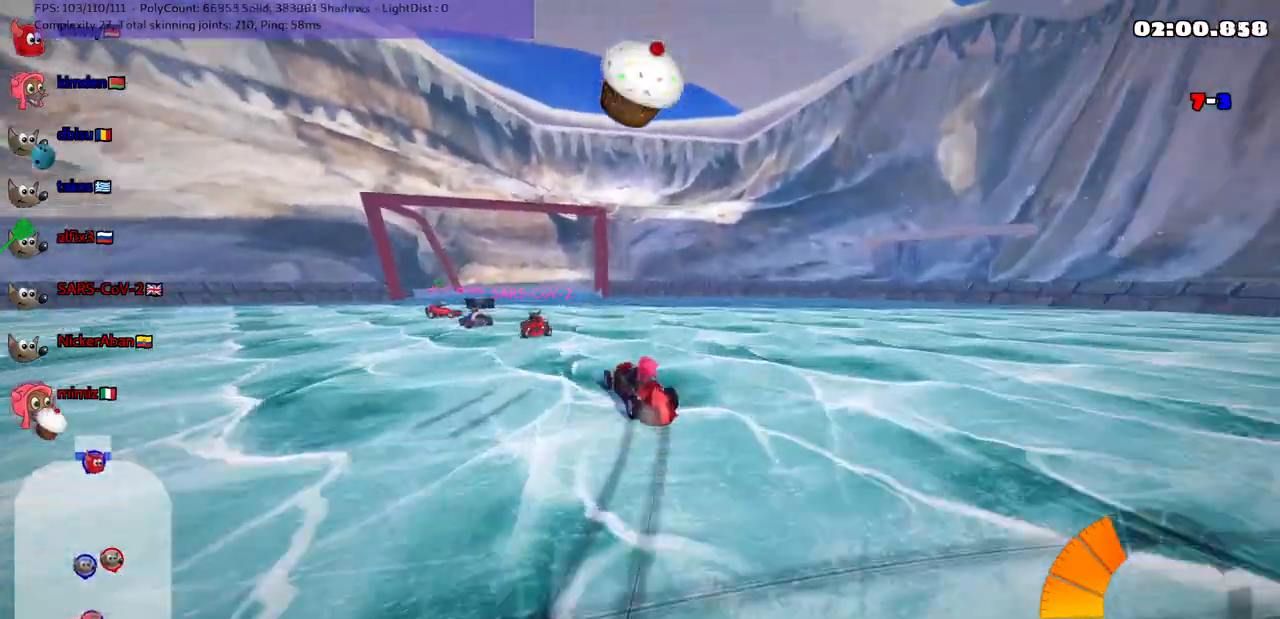
{"keys": ["left", "up"], "events": [[117, "right", "up"], [433, "left", "down"], [433, "m", "up"]]}